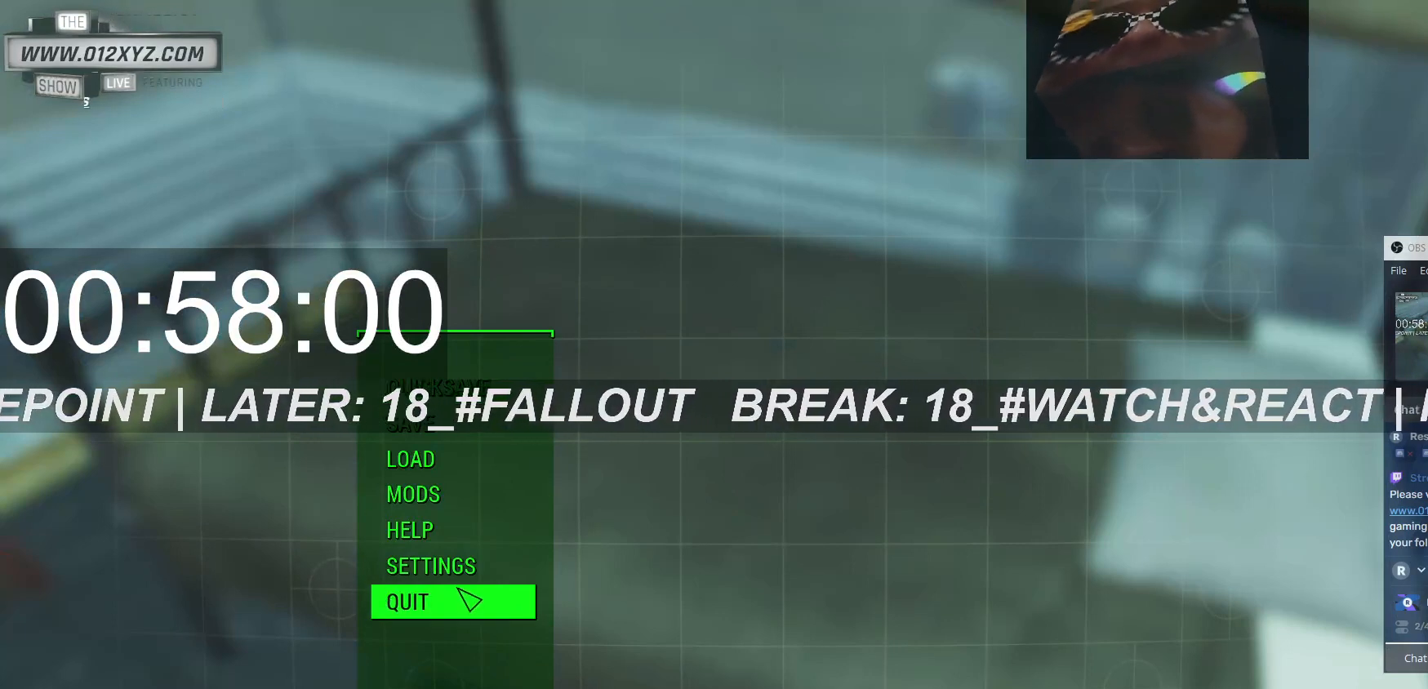
Gameplay with keyboard and mouse; each line is a JSON object with the keys and mouse buttons held at the frame after it. "events" lists presses ("down") and releases ("up") of "1", "2", "3", "4", "5", "a", "alt", "b", "c", "ctrl", "d", "e", "f", "g", "q", "r", "s", "shift", "space", "t", "tab", "v", "w", "x", "z", "mouse_left", "mouse_wheel", "mouse_right", "mouse_mb4" and "mouse_mb5" between this image and that frame as [ms after this image, input, new state], when the widget could be followed in between. "mouse_left", "mouse_wheel", "mouse_right", "mouse_mb4", "mouse_mb5" = the "left", "wheel", "right", "mb4", "mb5" buttons of the "mouse" list. No other keys are recorded. "wheel" means that the mouse wheel is clicked or scrolled. Not read: mouse_move.
{"keys": [], "mouse": [], "events": [[133, "mouse_left", "down"], [233, "mouse_left", "up"]]}
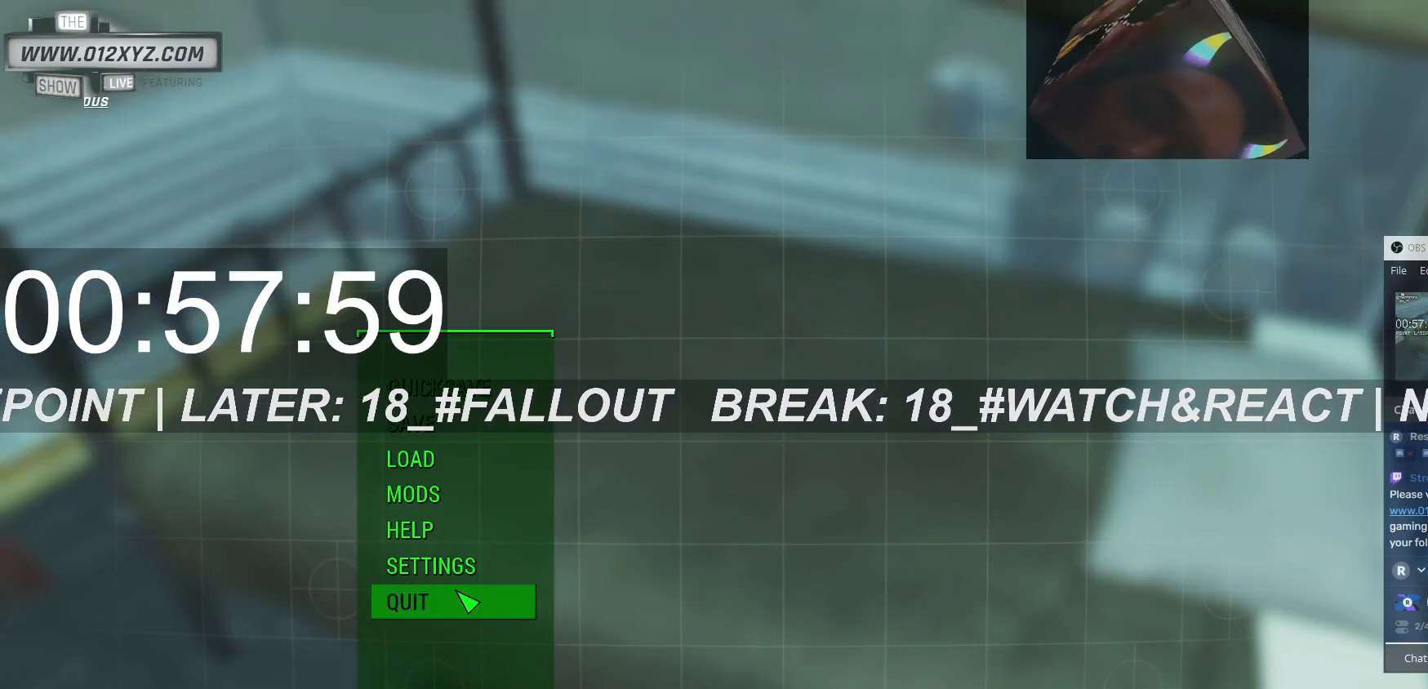
{"keys": [], "mouse": [], "events": []}
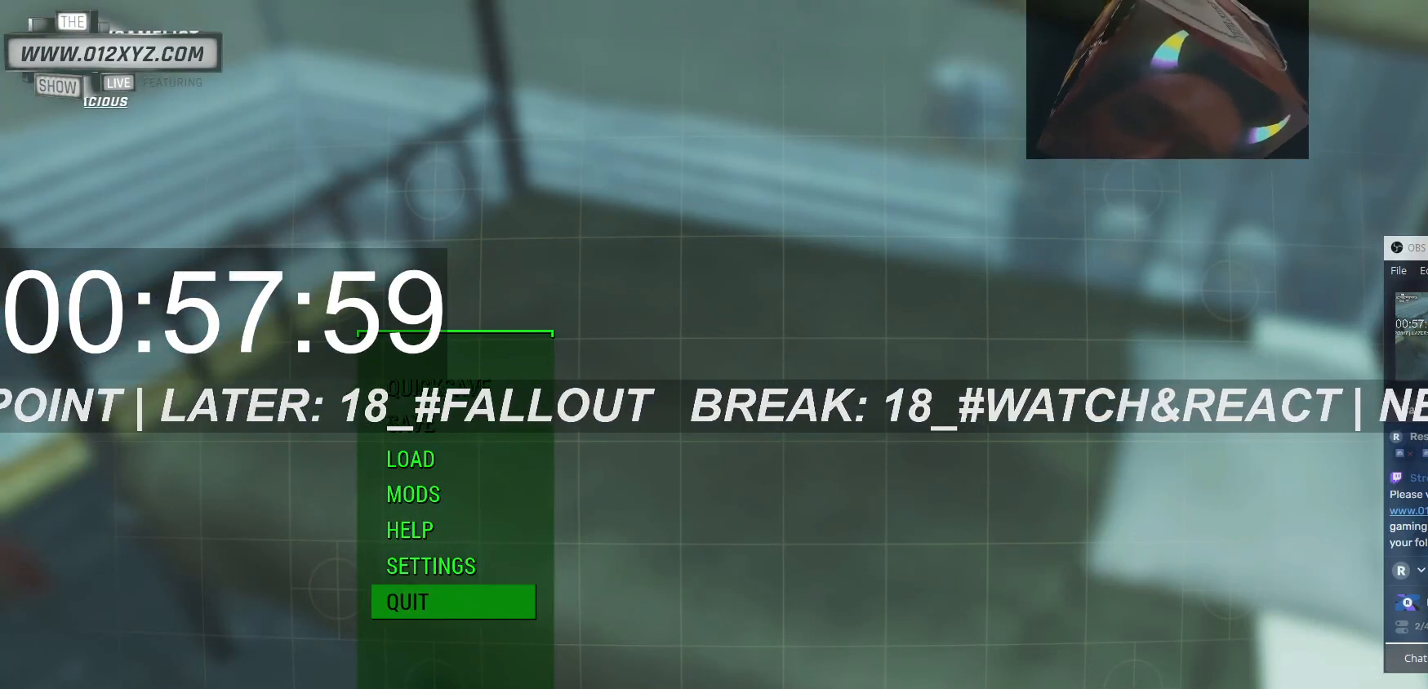
{"keys": [], "mouse": [], "events": []}
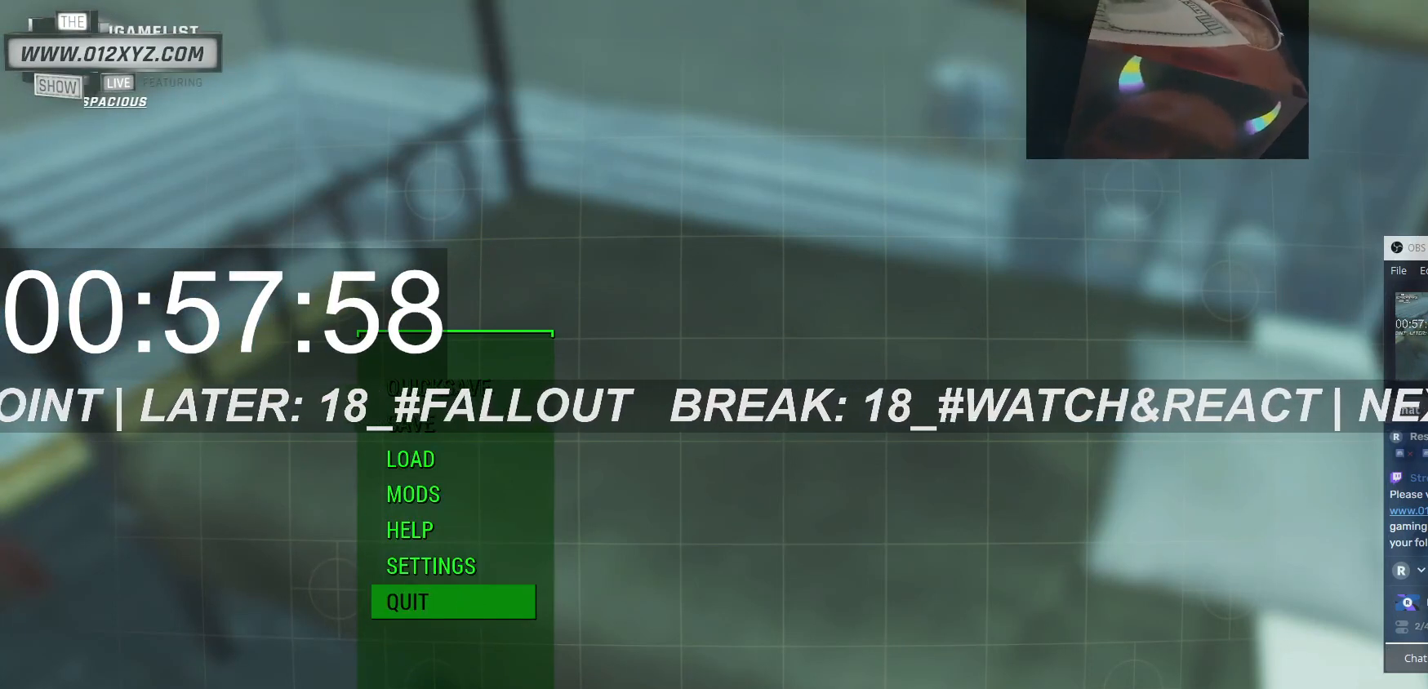
{"keys": [], "mouse": [], "events": [[300, "mouse_left", "down"], [500, "mouse_left", "up"]]}